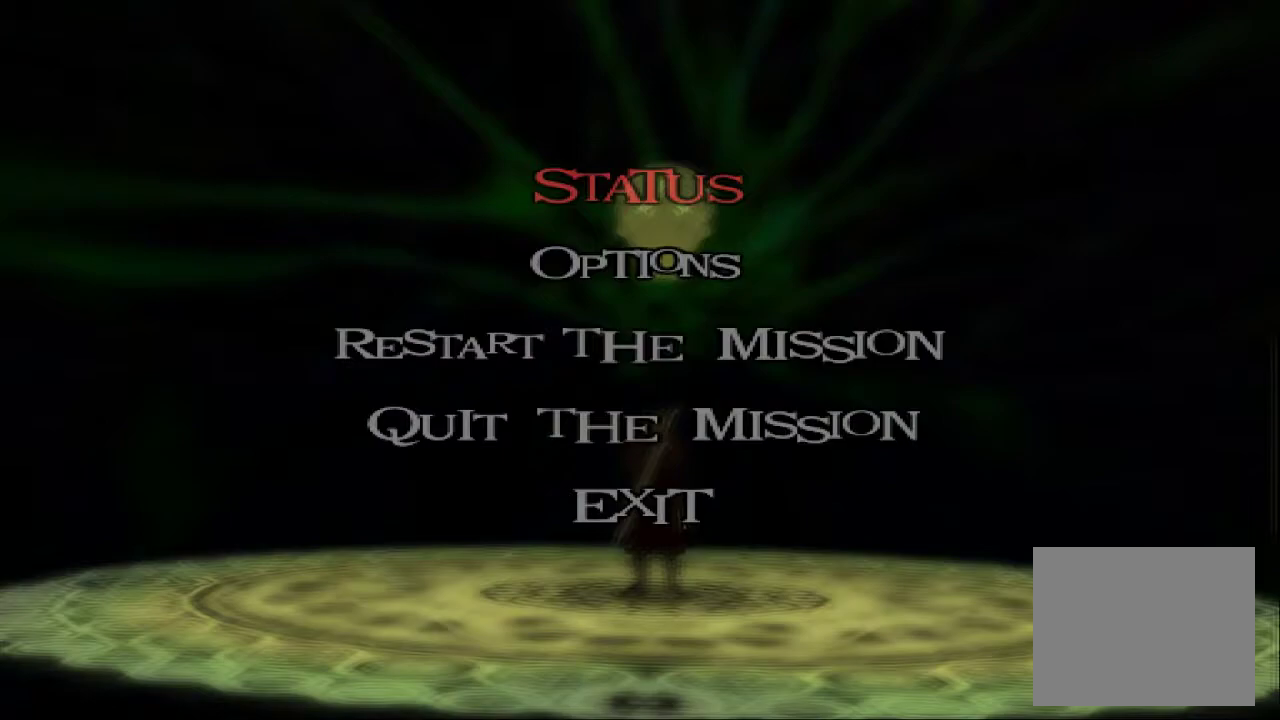
Gameplay with a controller (PlayStation layout); each line is a JSON object with the inputs held at the frame after it. "events" lists button and stick changes between this image and that frame as [ms after this image, input, new state], when the widget could be followed in between. Not read: right_stick.
{"buttons": [], "left_stick": "center", "events": []}
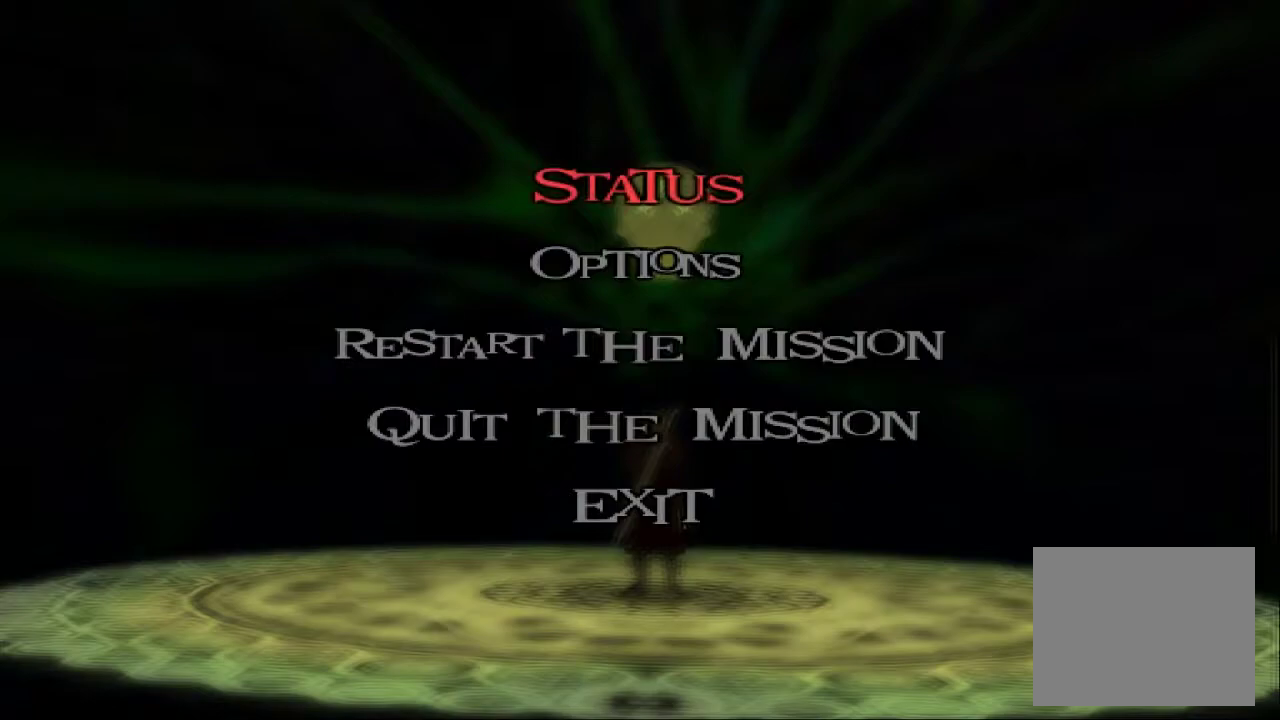
{"buttons": [], "left_stick": "center", "events": []}
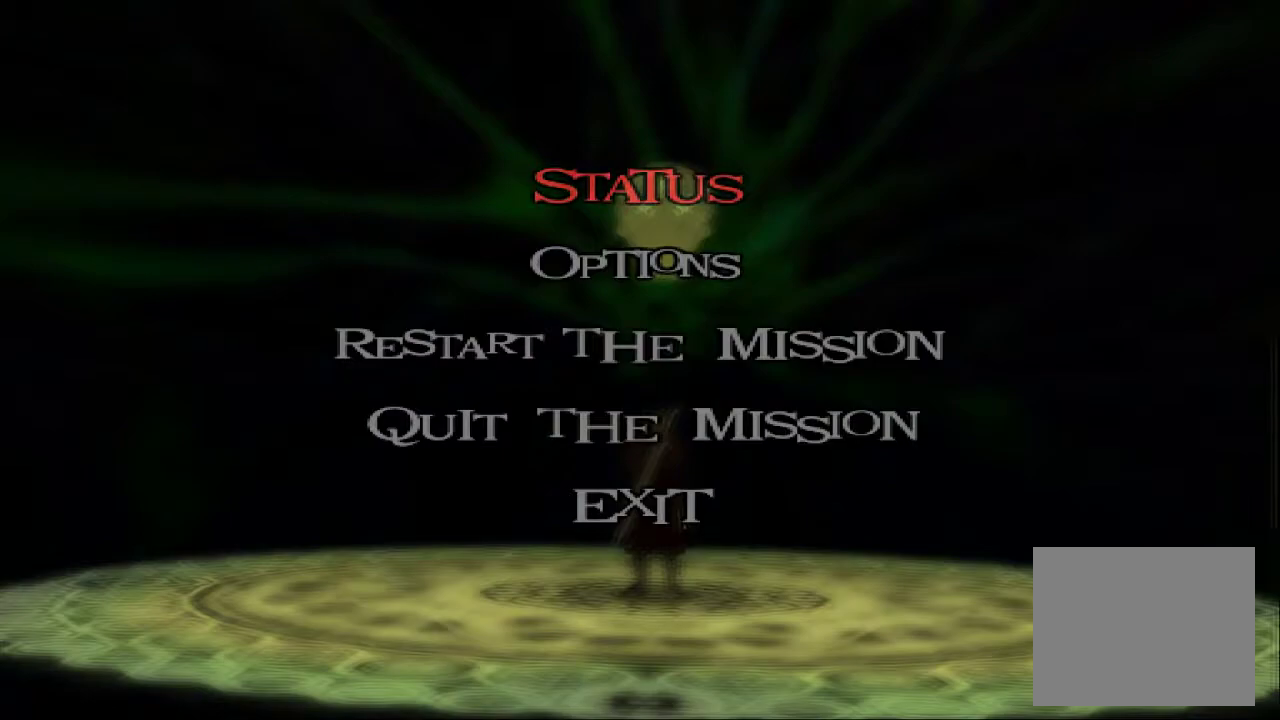
{"buttons": [], "left_stick": "center", "events": [[333, "START", "down"], [400, "START", "up"]]}
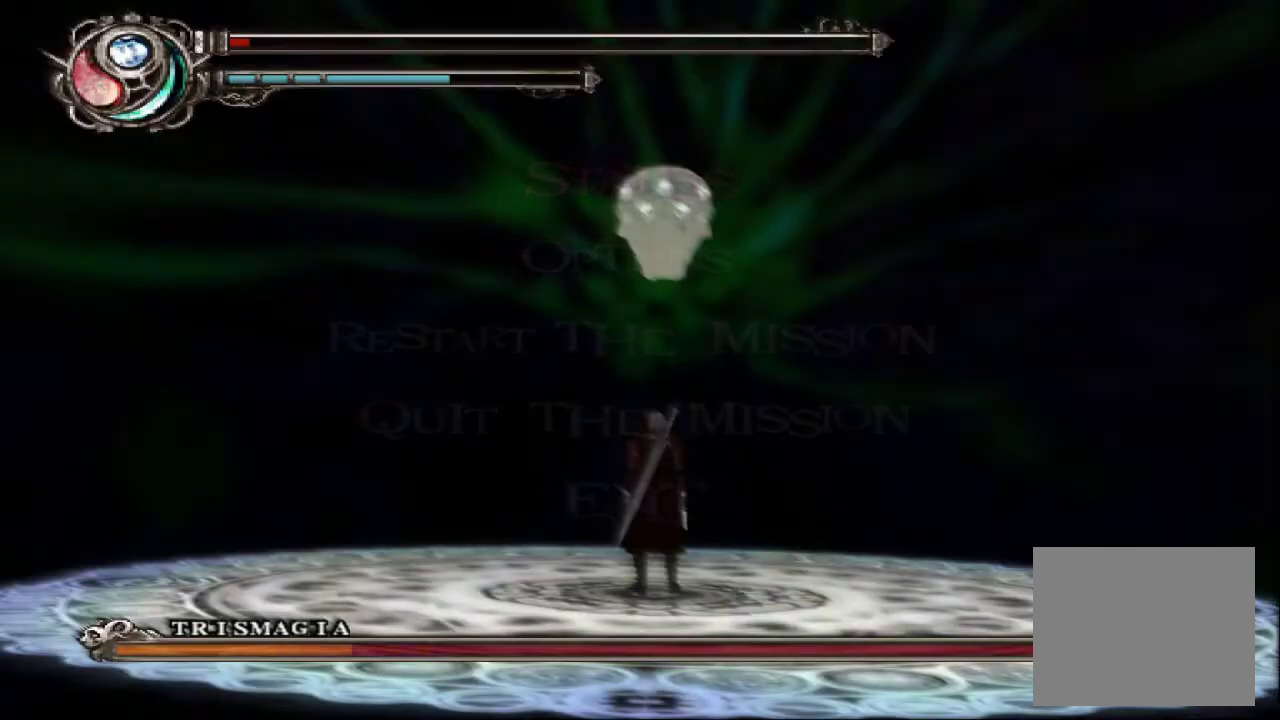
{"buttons": [], "left_stick": "center", "events": []}
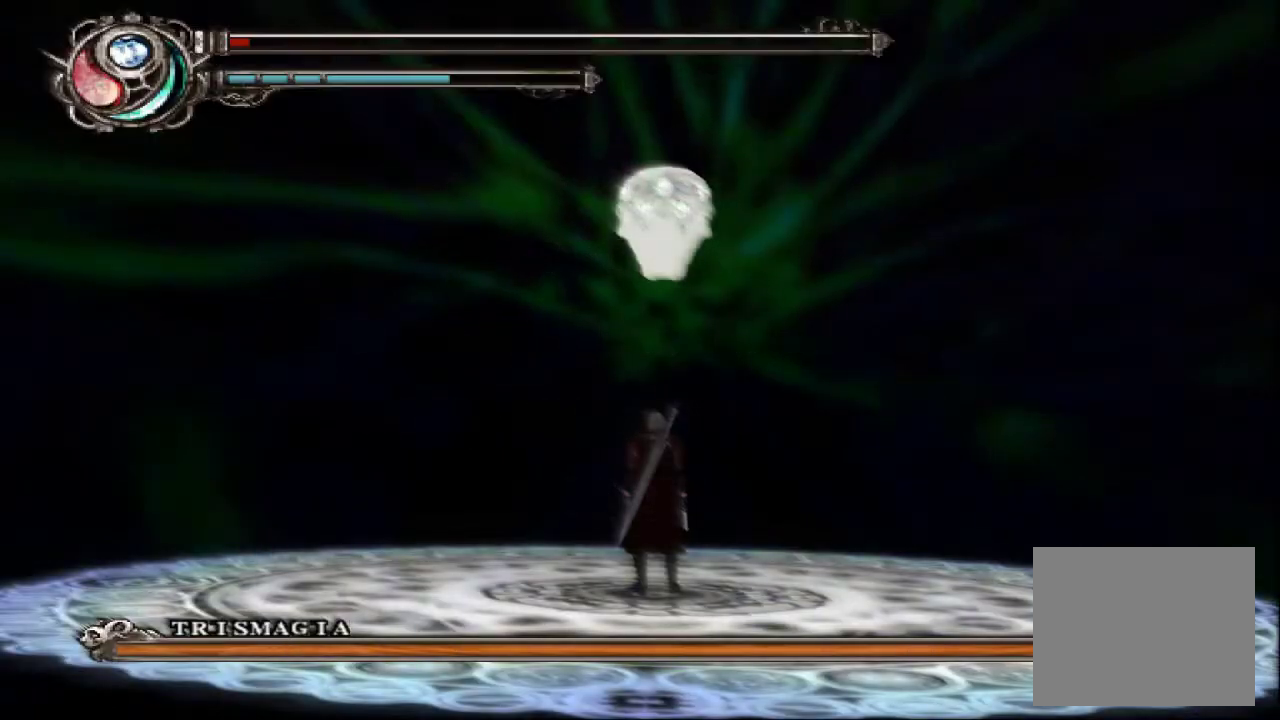
{"buttons": ["R1"], "left_stick": "center", "events": [[200, "R1", "down"]]}
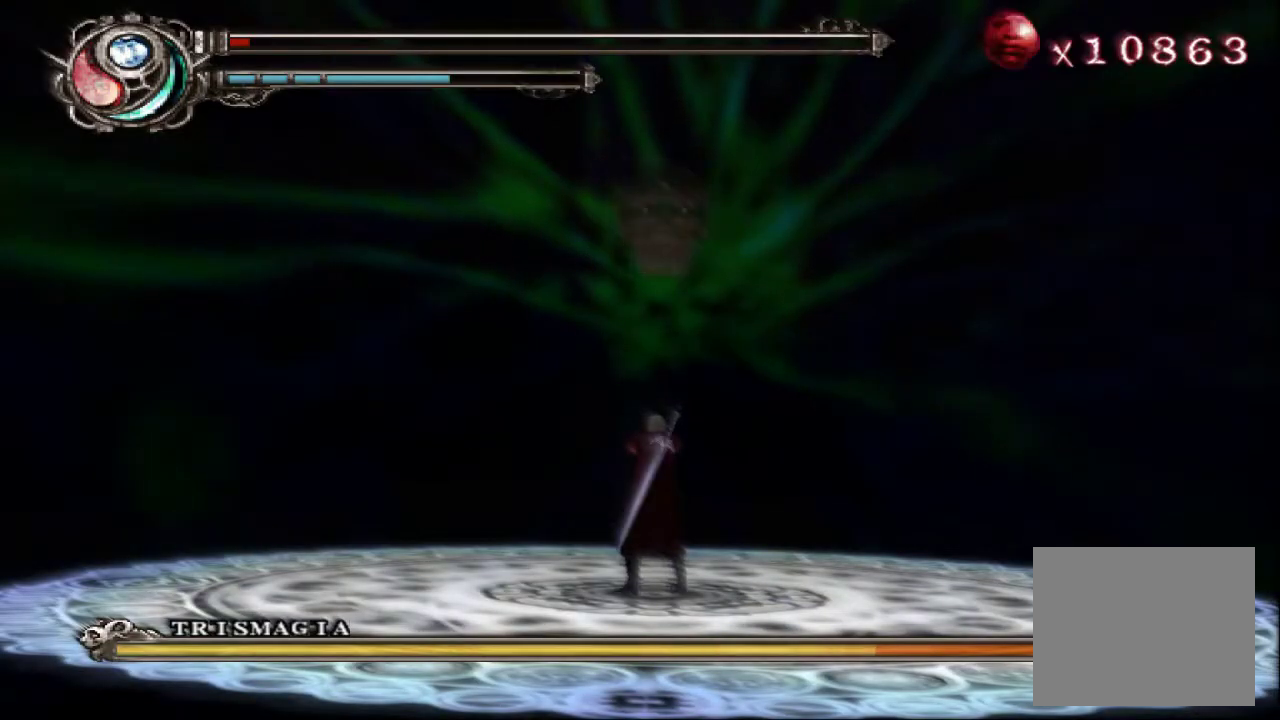
{"buttons": ["R1"], "left_stick": "center", "events": []}
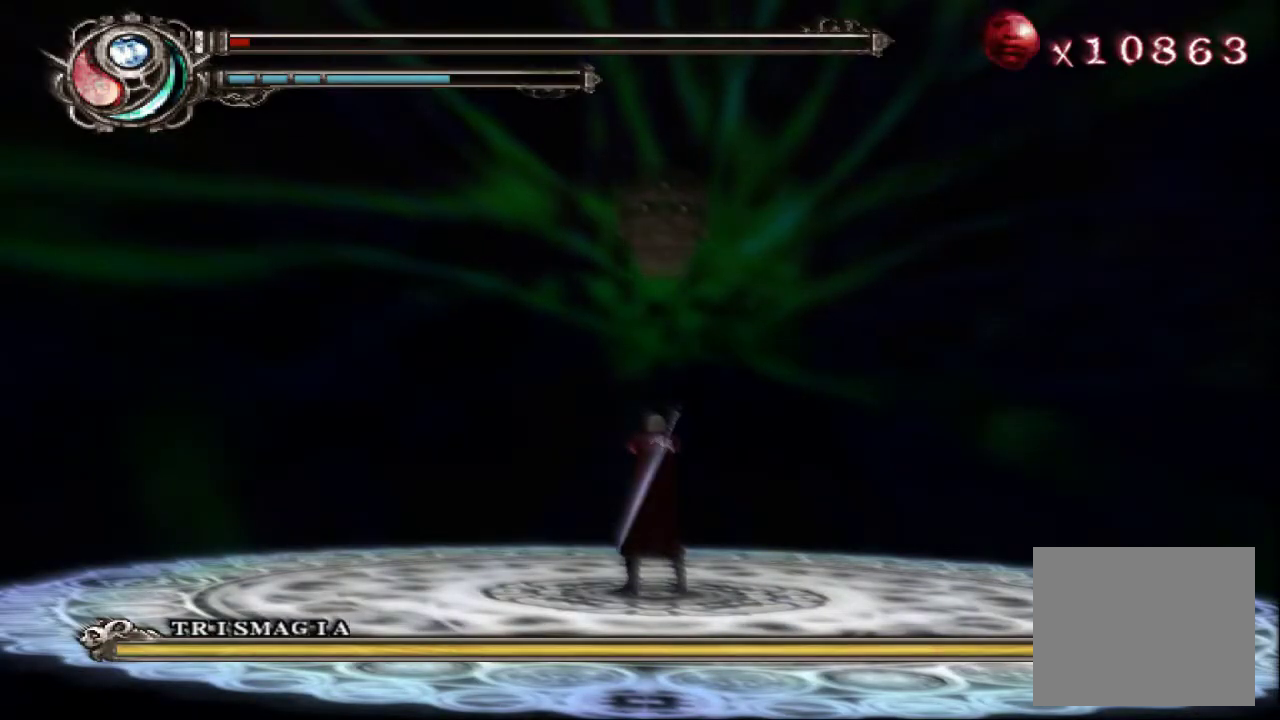
{"buttons": ["R1"], "left_stick": "center", "events": []}
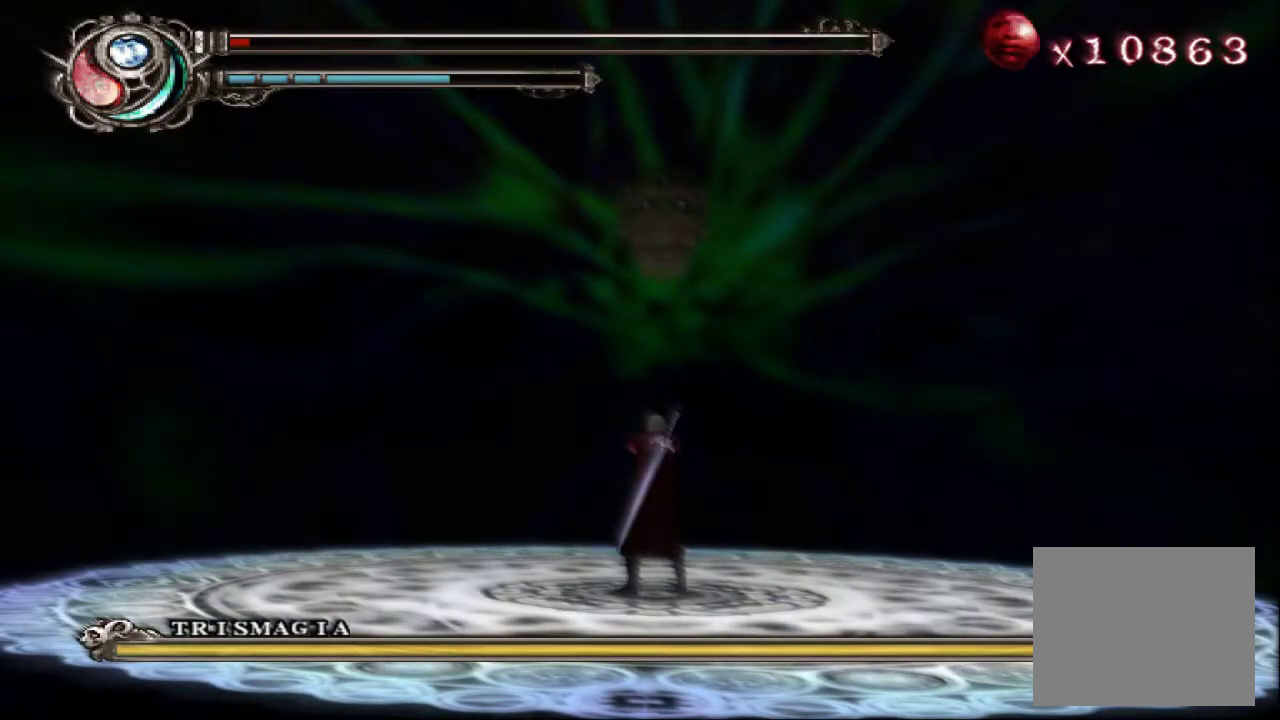
{"buttons": ["R1"], "left_stick": "center", "events": []}
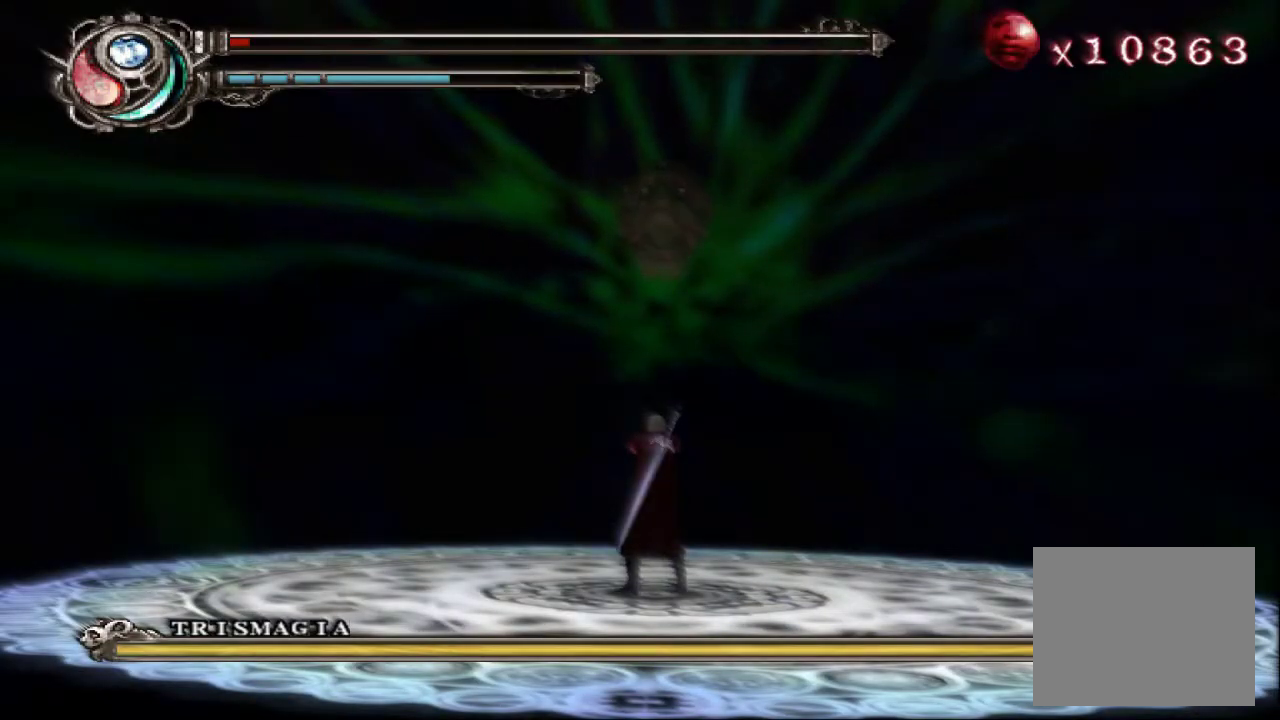
{"buttons": ["R1"], "left_stick": "center", "events": []}
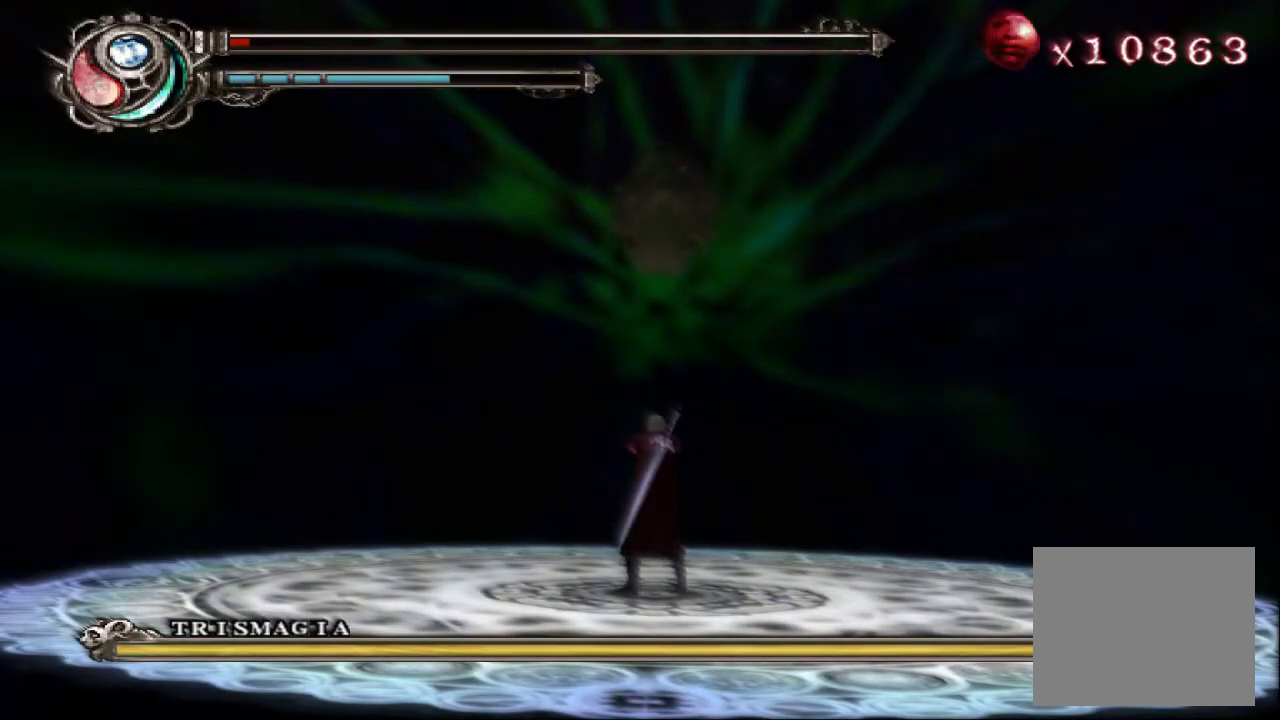
{"buttons": ["R1"], "left_stick": "center", "events": []}
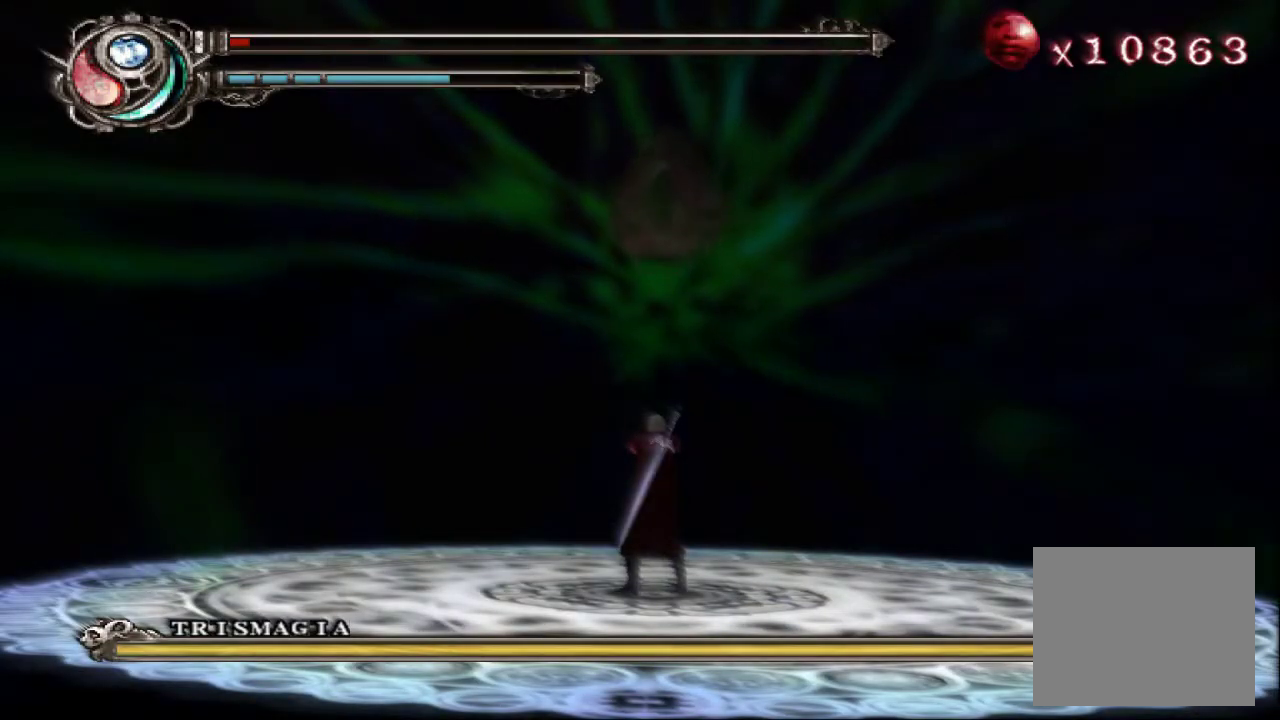
{"buttons": ["R1"], "left_stick": "center", "events": []}
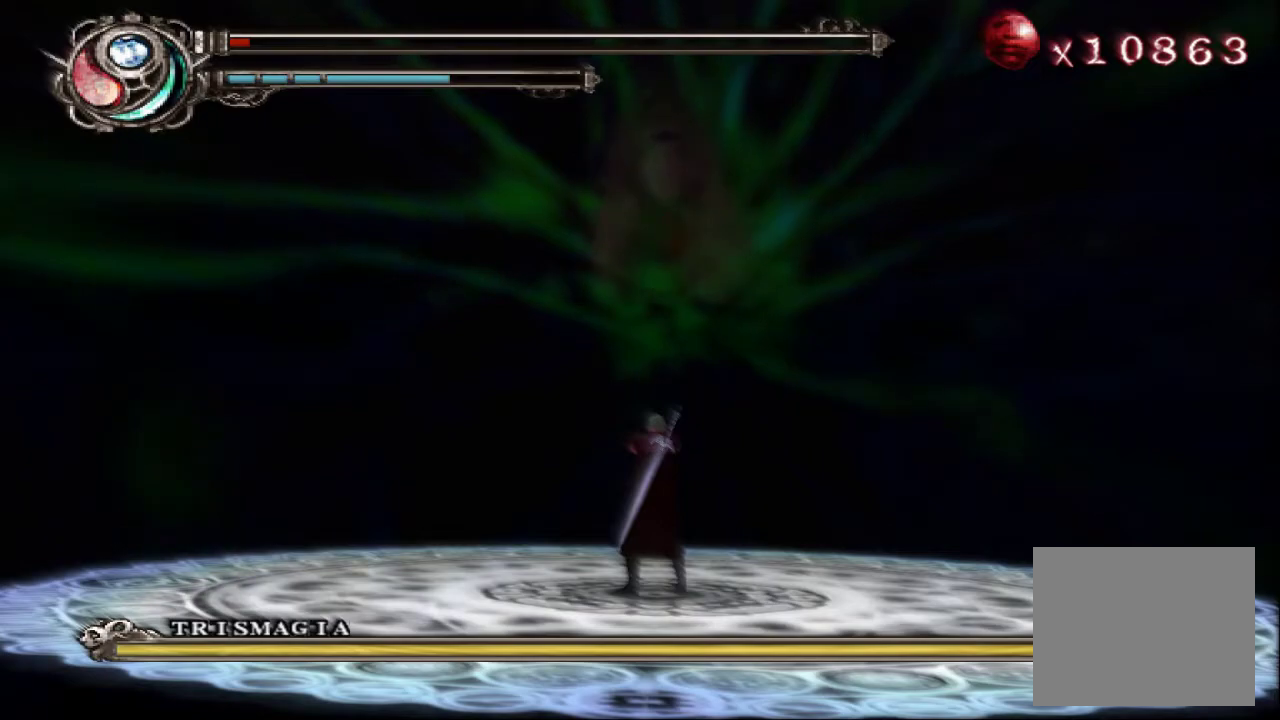
{"buttons": ["R1"], "left_stick": "center", "events": []}
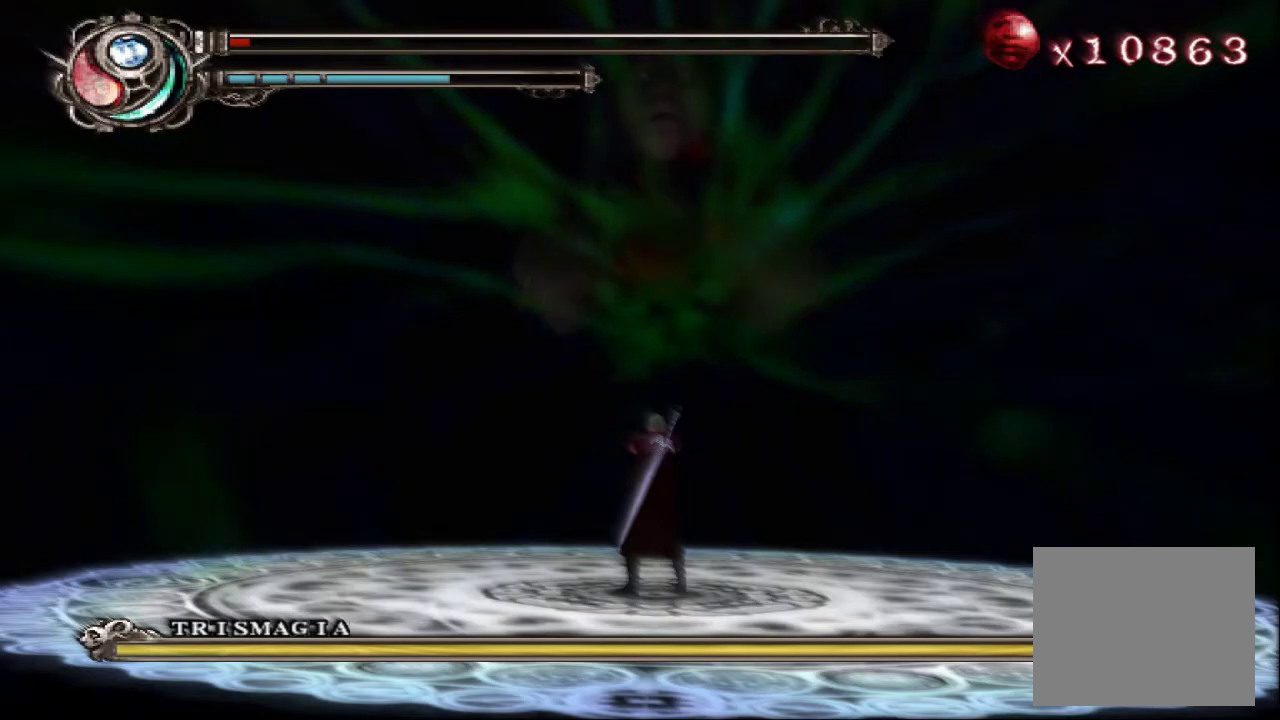
{"buttons": ["R1"], "left_stick": "center", "events": []}
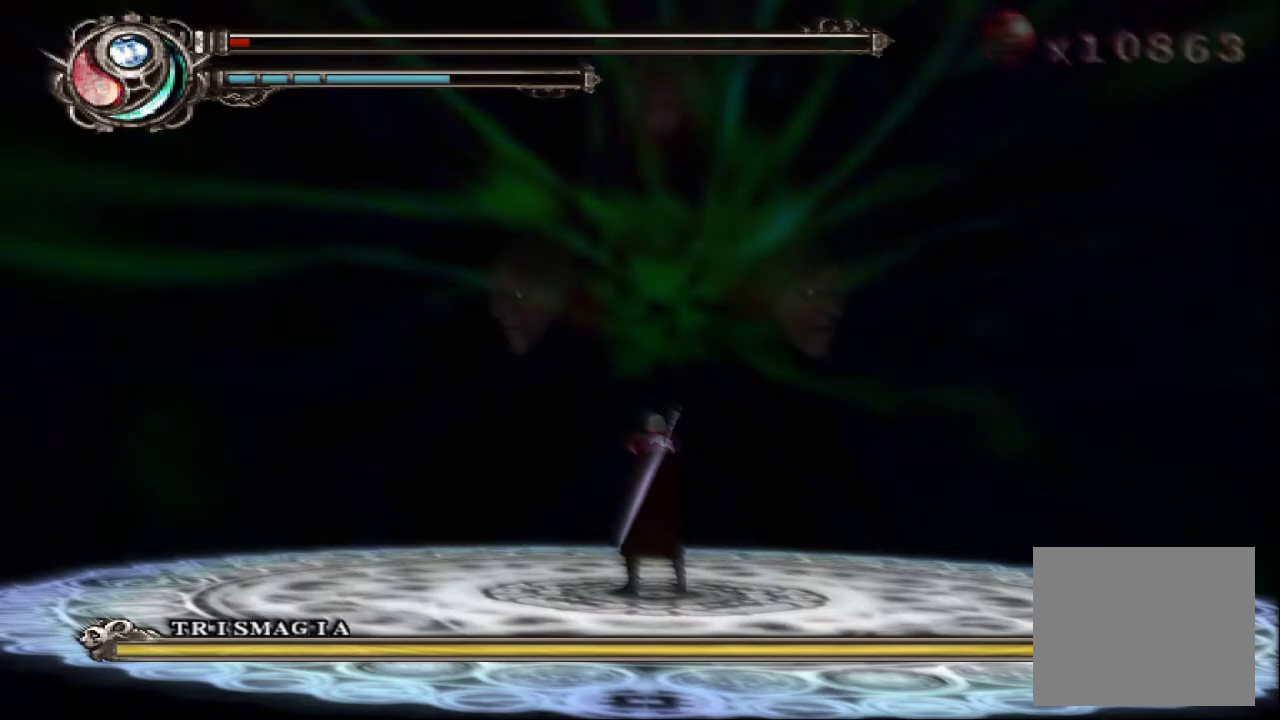
{"buttons": ["R1"], "left_stick": "center", "events": []}
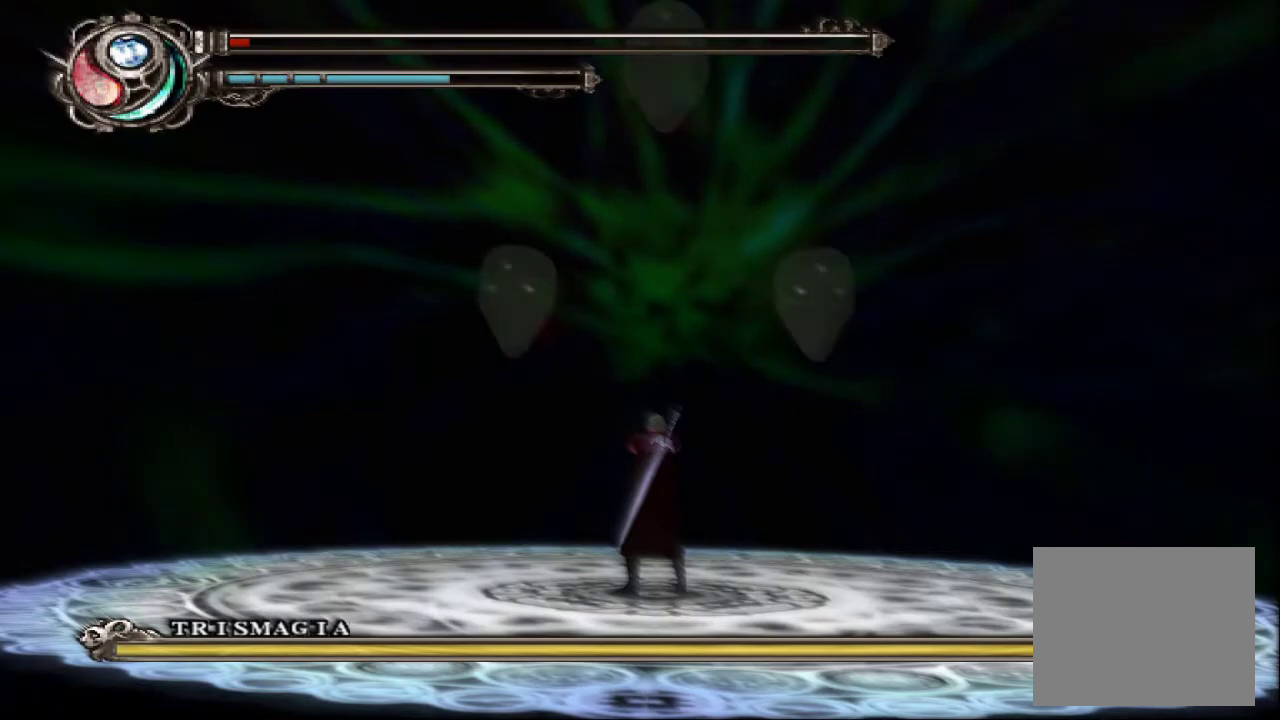
{"buttons": ["R1"], "left_stick": "center", "events": []}
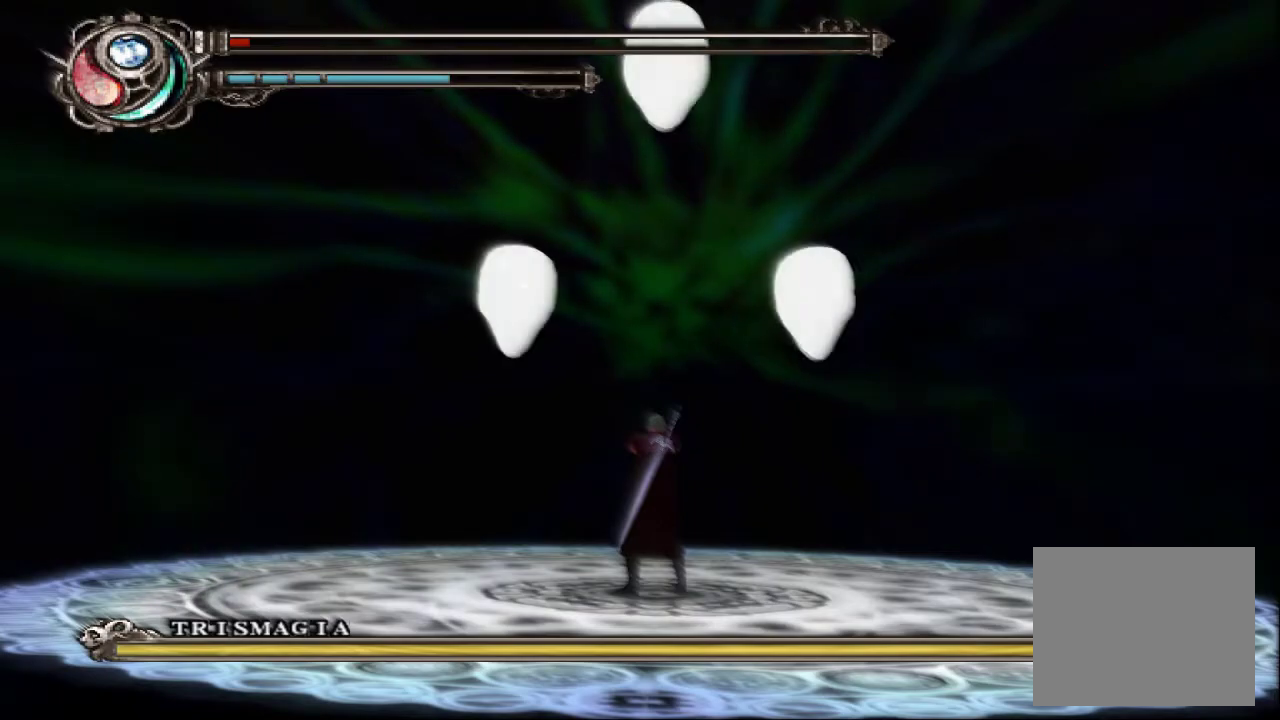
{"buttons": ["R1"], "left_stick": "center", "events": []}
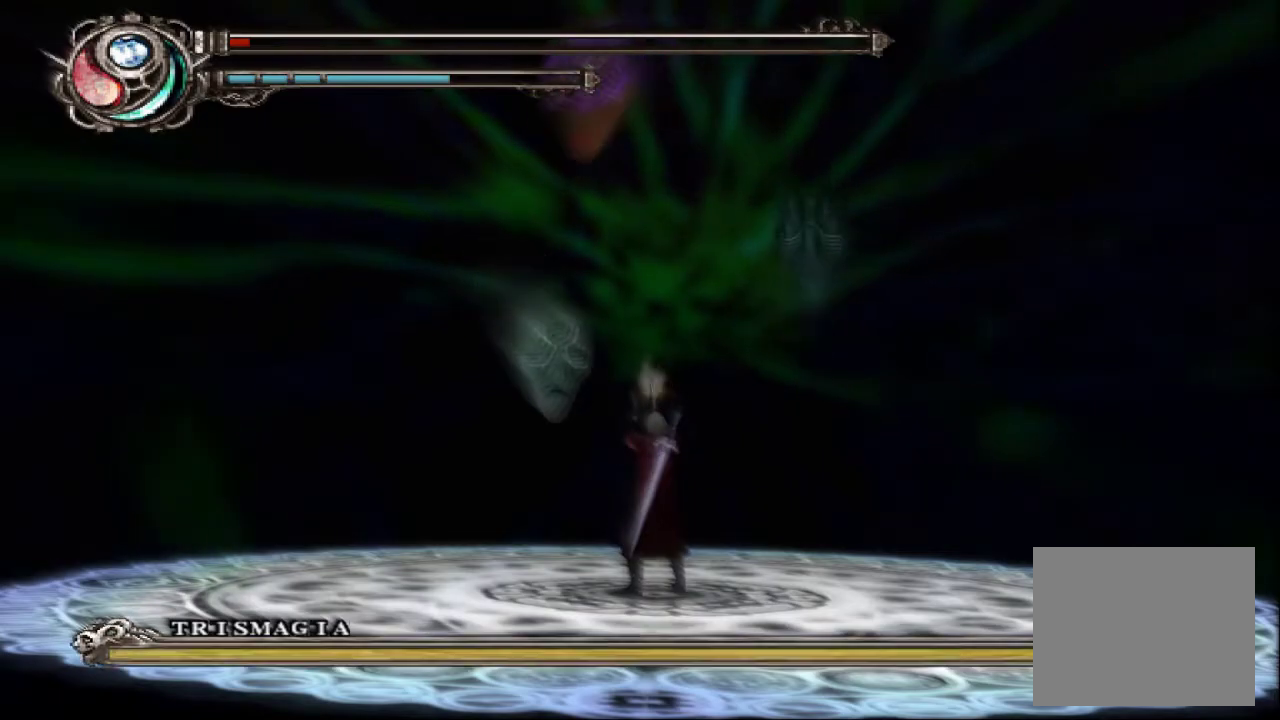
{"buttons": ["R1"], "left_stick": "center", "events": [[17, "L1", "down"], [183, "L1", "up"]]}
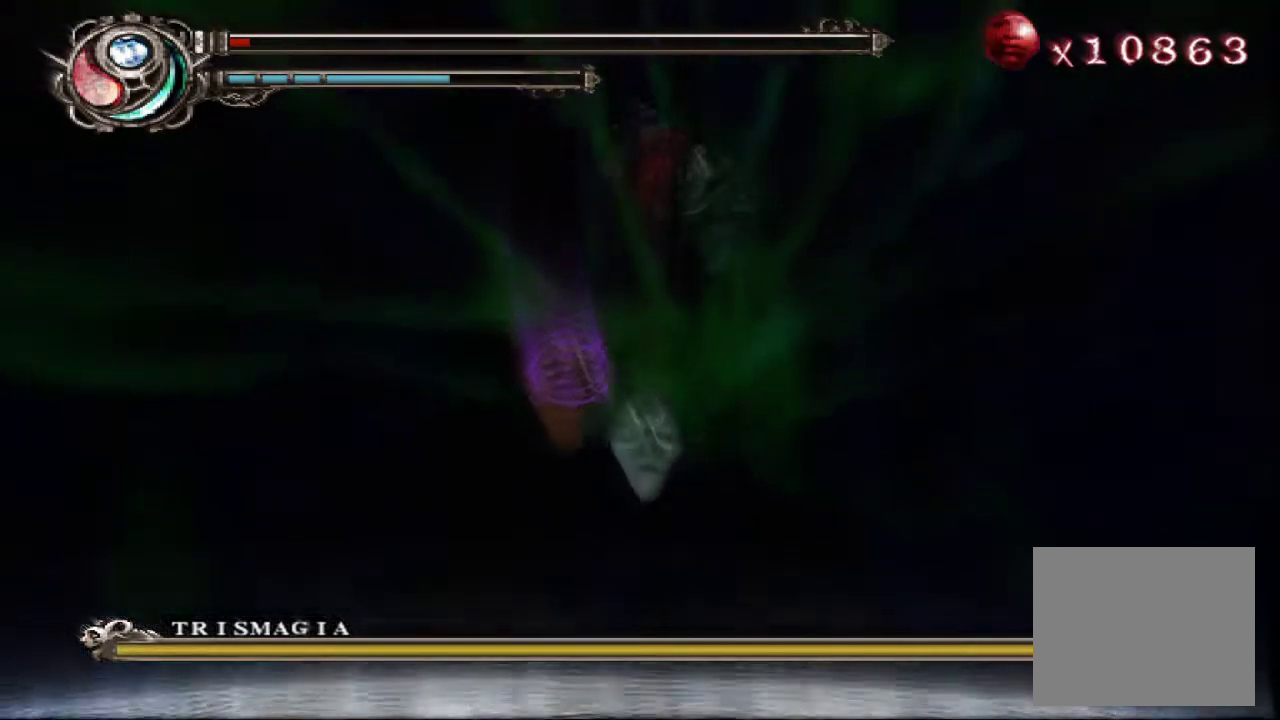
{"buttons": ["R1"], "left_stick": "center", "events": []}
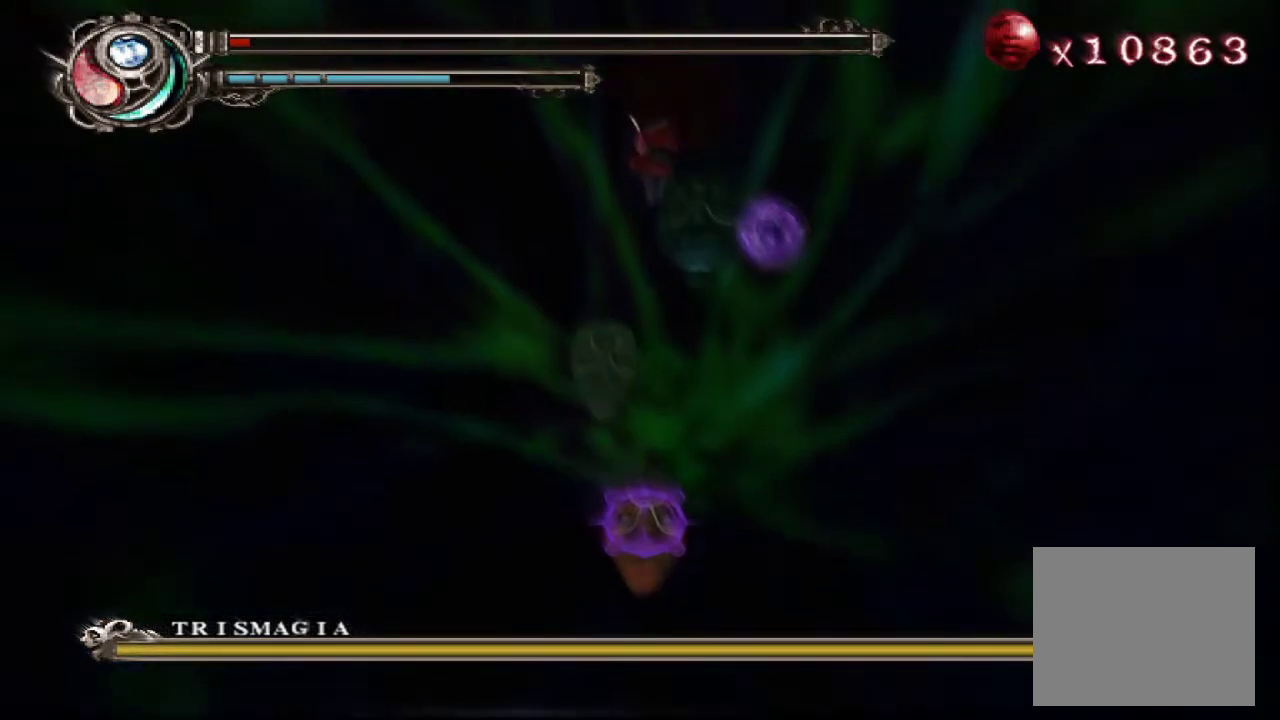
{"buttons": ["R1"], "left_stick": "center", "events": []}
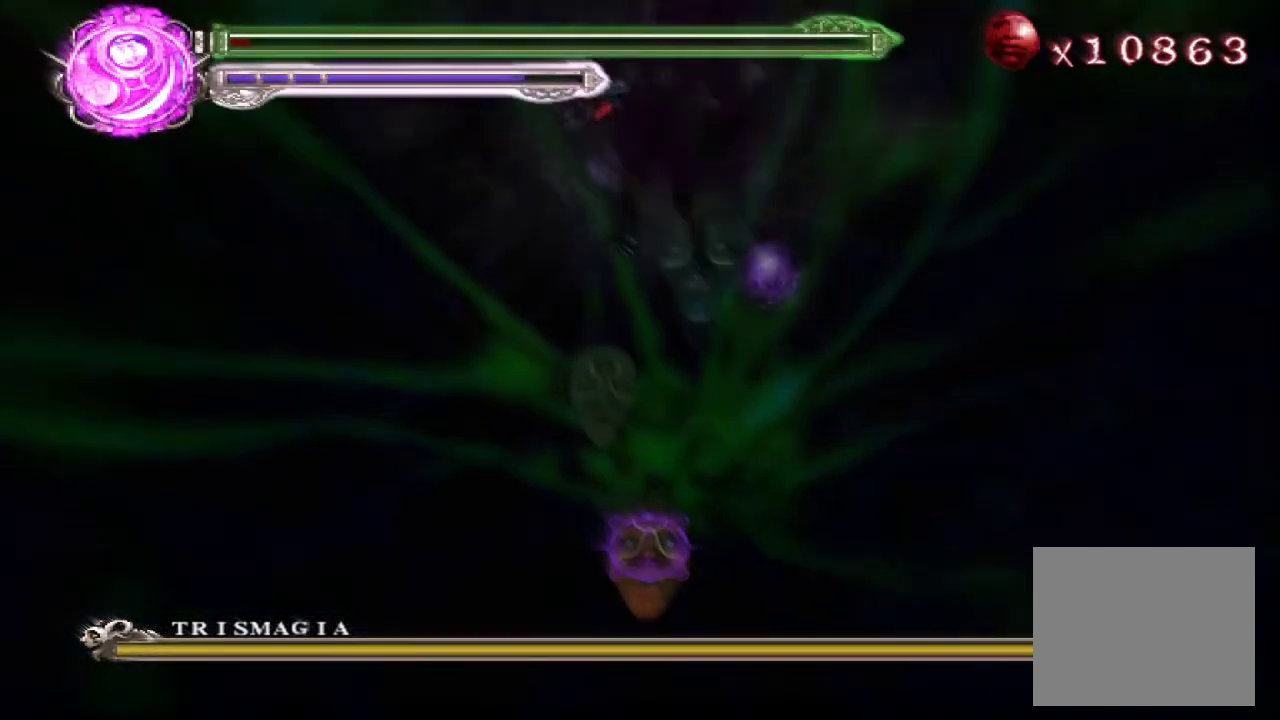
{"buttons": ["R1"], "left_stick": "center", "events": []}
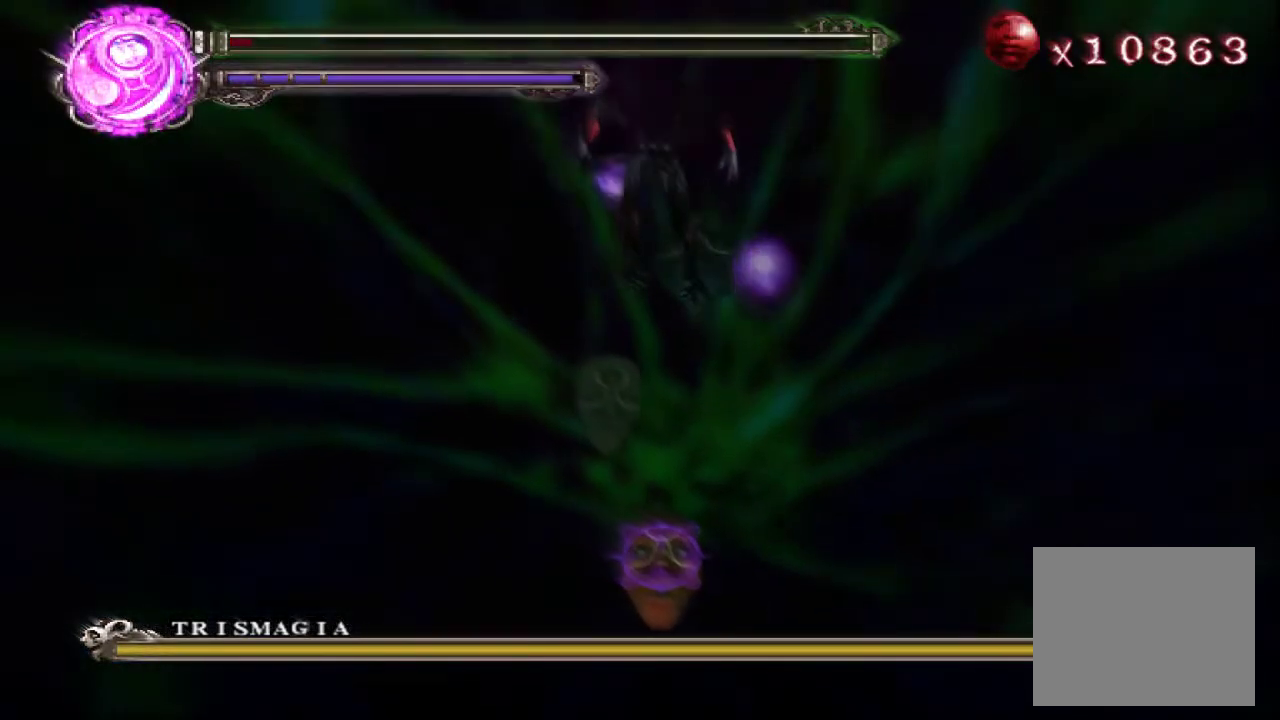
{"buttons": ["R1"], "left_stick": "center", "events": []}
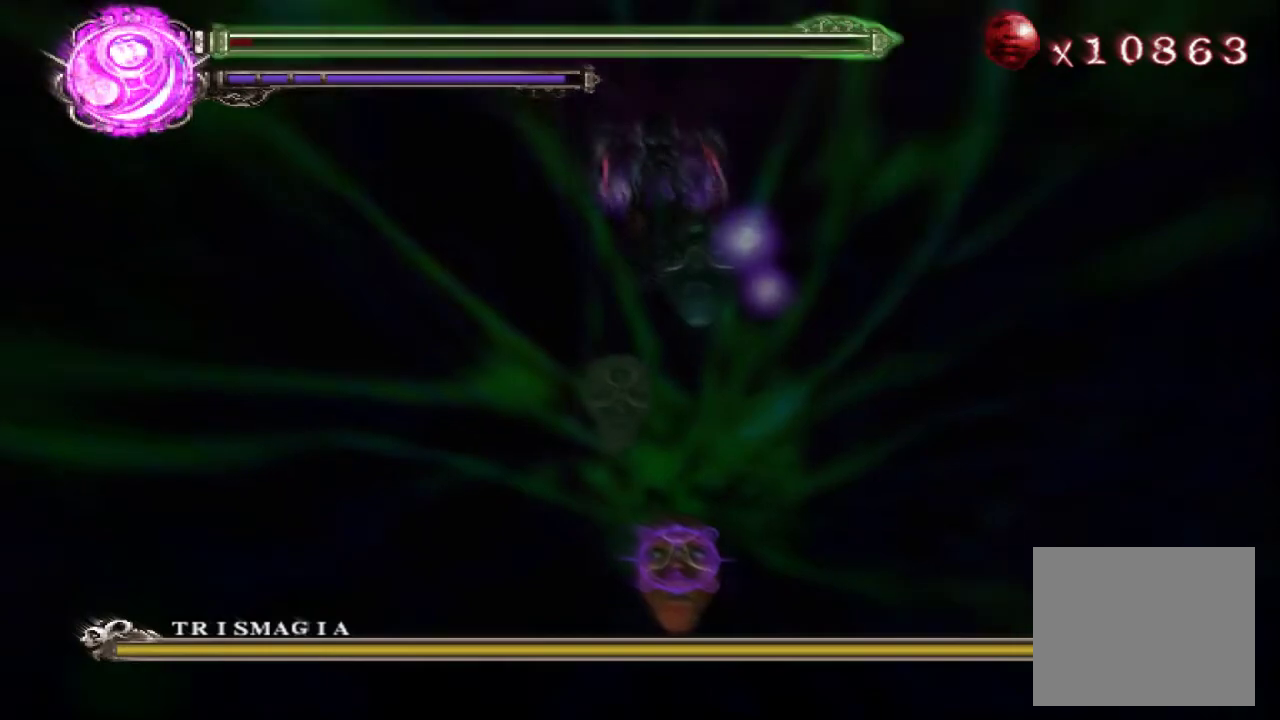
{"buttons": ["R1"], "left_stick": "center", "events": []}
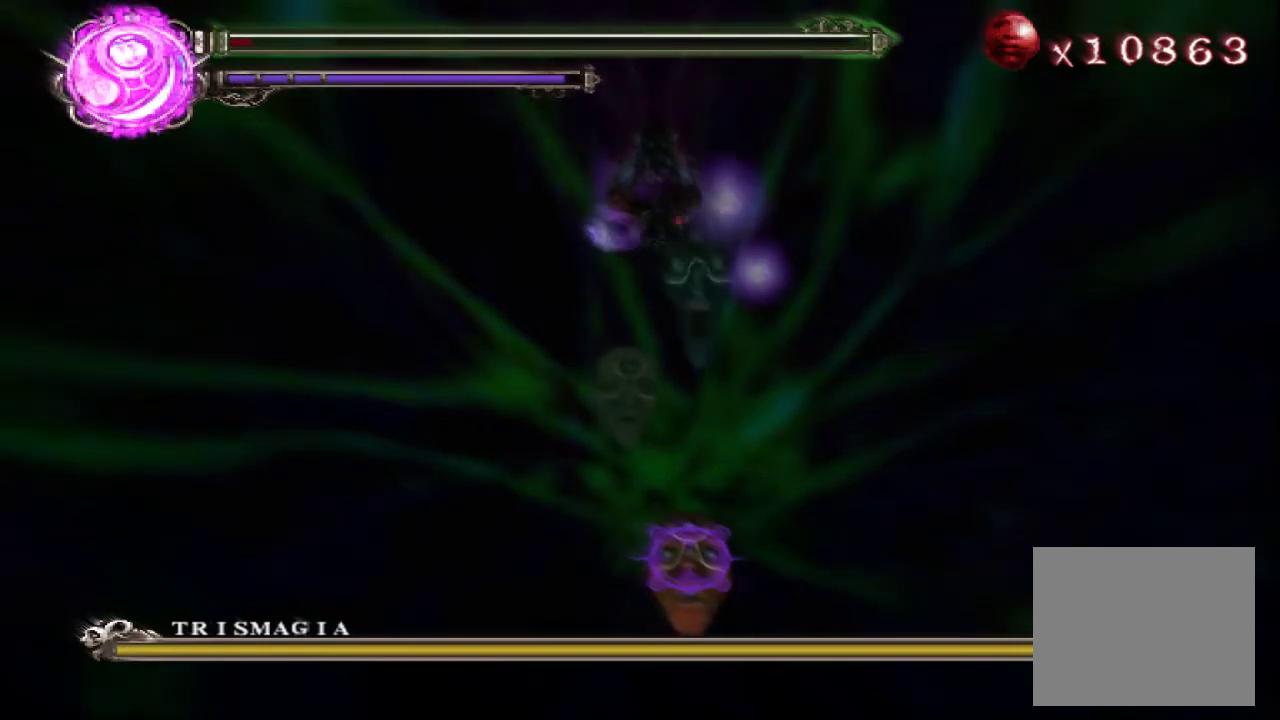
{"buttons": ["R1"], "left_stick": "center", "events": []}
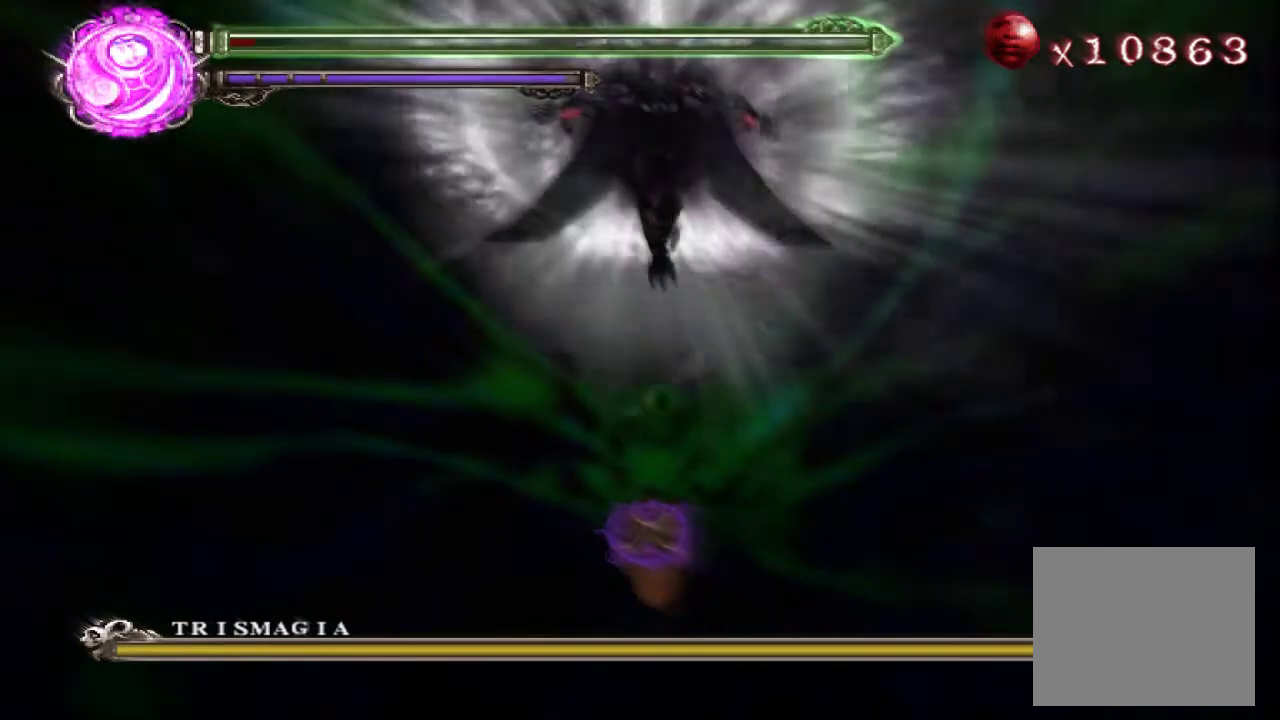
{"buttons": ["SQUARE", "TRIANGLE", "R1"], "left_stick": "center"}
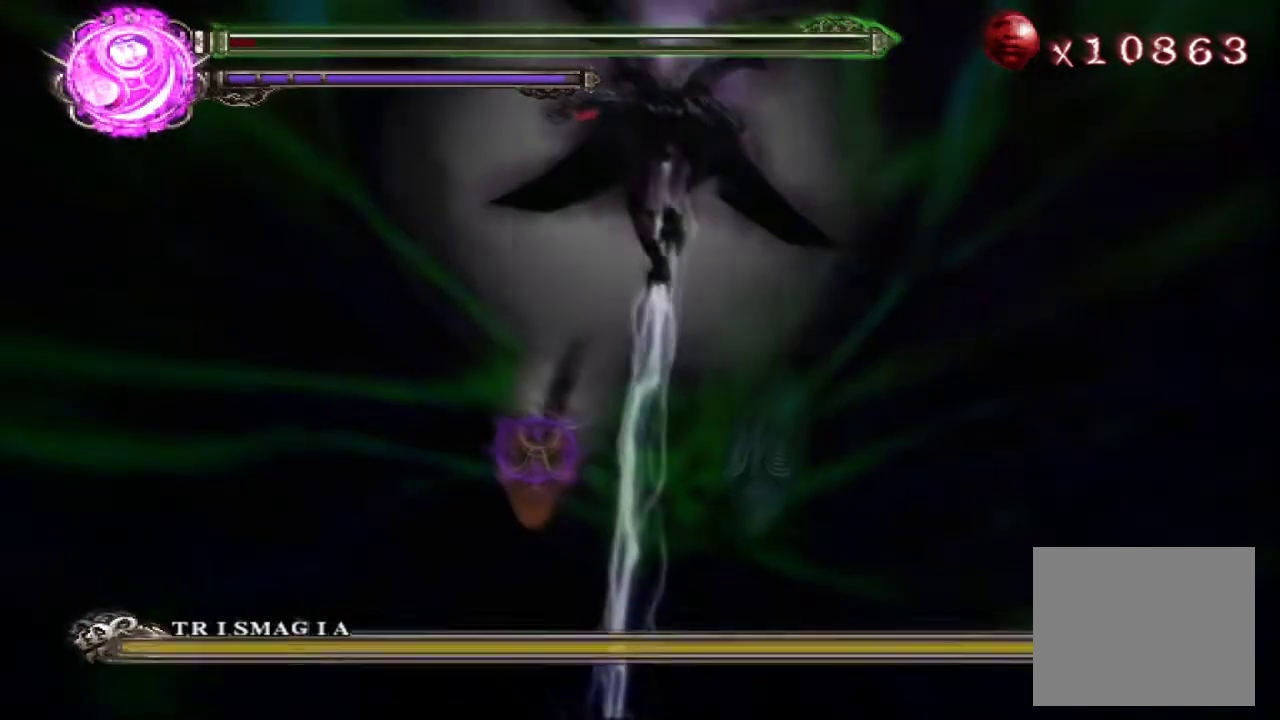
{"buttons": ["SQUARE", "TRIANGLE", "R1"], "left_stick": "center", "events": []}